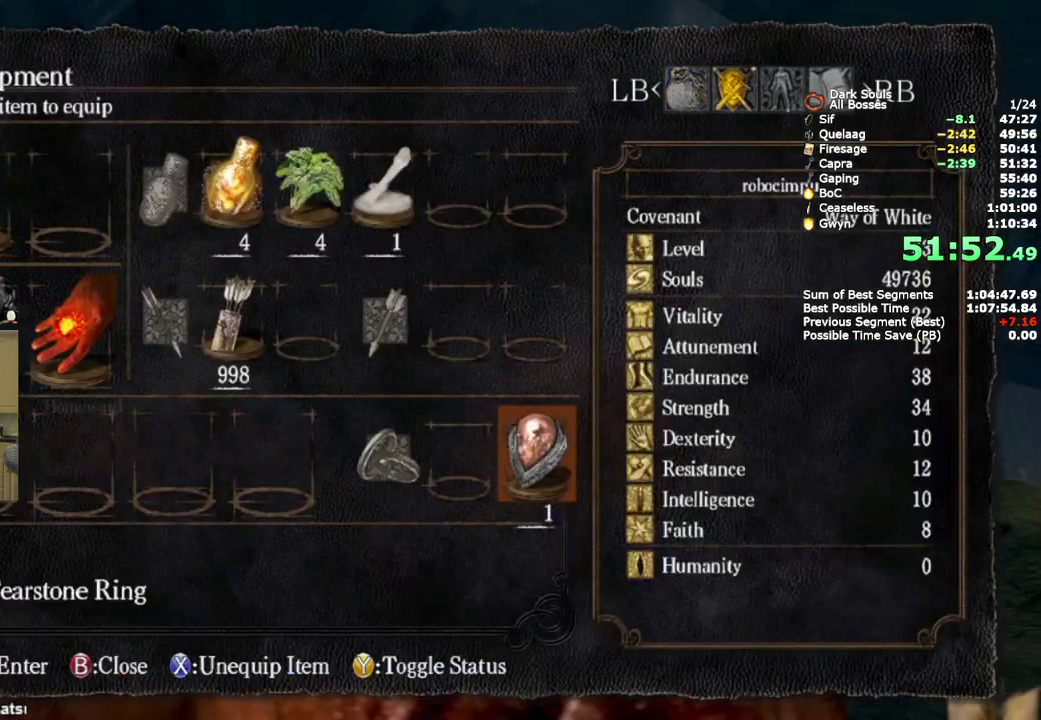
Gameplay with a controller (PlayStation layout); each line is a JSON object with the inputs held at the frame after it. "events" lists button and stick changes between this image and that frame as [ms after this image, input, new state], when the widget could be followed in between.
{"buttons": ["CROSS"], "left_stick": "center", "right_stick": "center", "events": [[67, "DPAD_LEFT", "down"], [167, "DPAD_LEFT", "up"], [233, "CROSS", "down"], [333, "CROSS", "up"], [417, "CROSS", "down"]]}
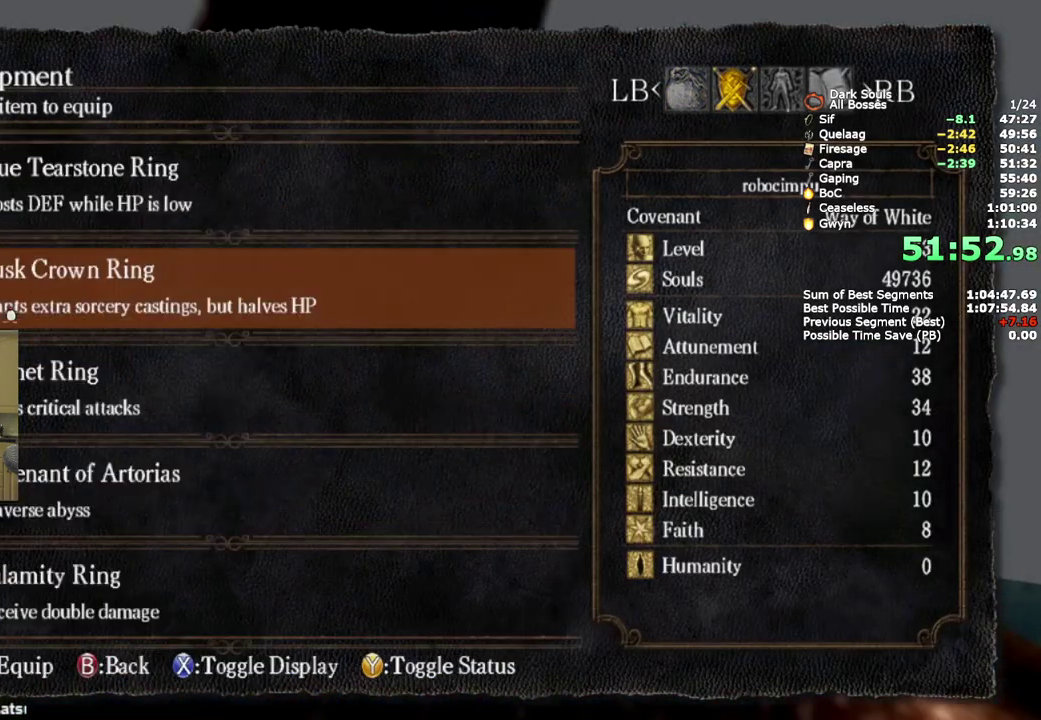
{"buttons": [], "left_stick": "up", "right_stick": "center", "events": [[17, "CROSS", "up"], [150, "START", "down"], [267, "START", "up"], [483, "left_stick", "up"]]}
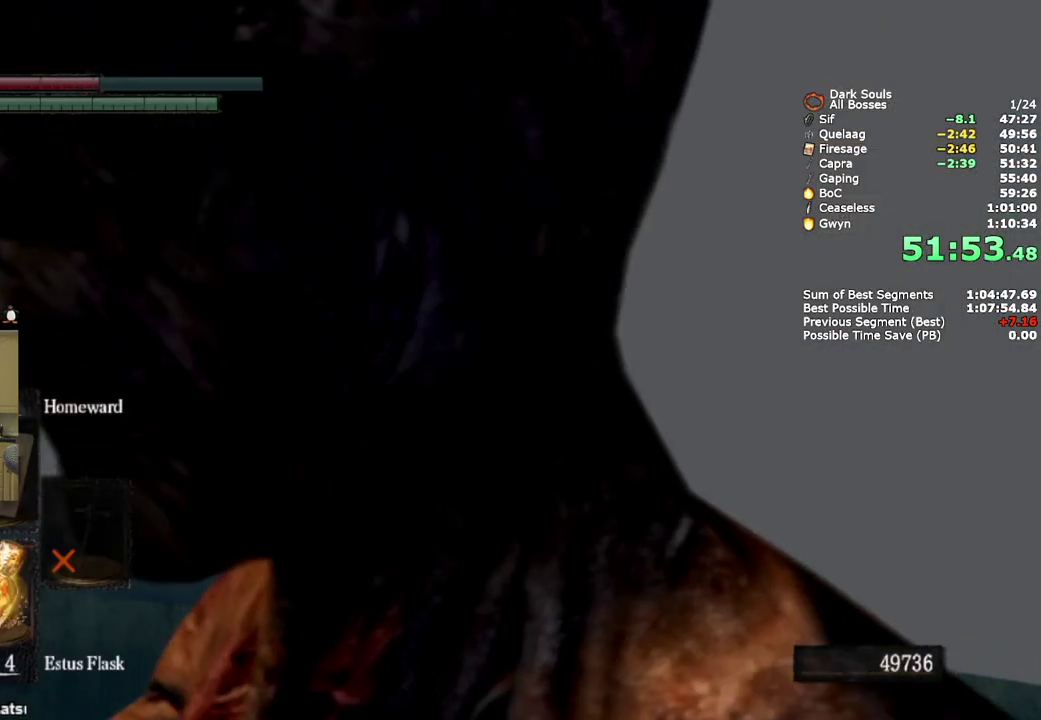
{"buttons": [], "left_stick": "up", "right_stick": "center", "events": [[117, "right_stick", "down-right"], [233, "right_stick", "center"]]}
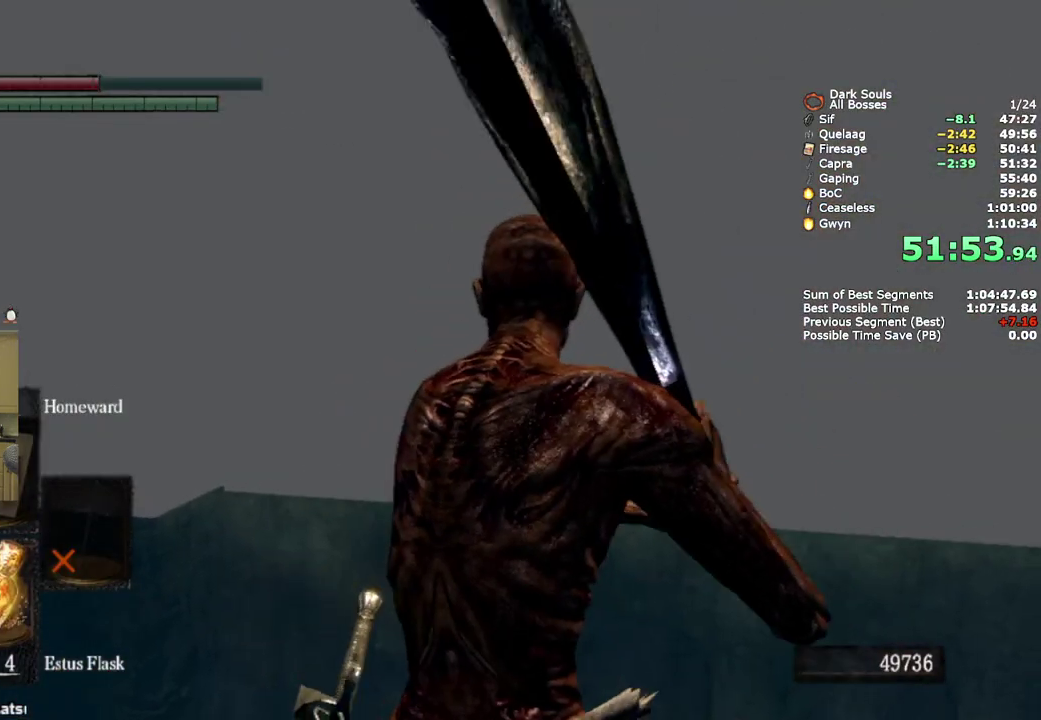
{"buttons": ["CIRCLE"], "left_stick": "up-right", "right_stick": "down", "events": [[100, "CIRCLE", "down"], [167, "left_stick", "up-right"], [400, "right_stick", "down"]]}
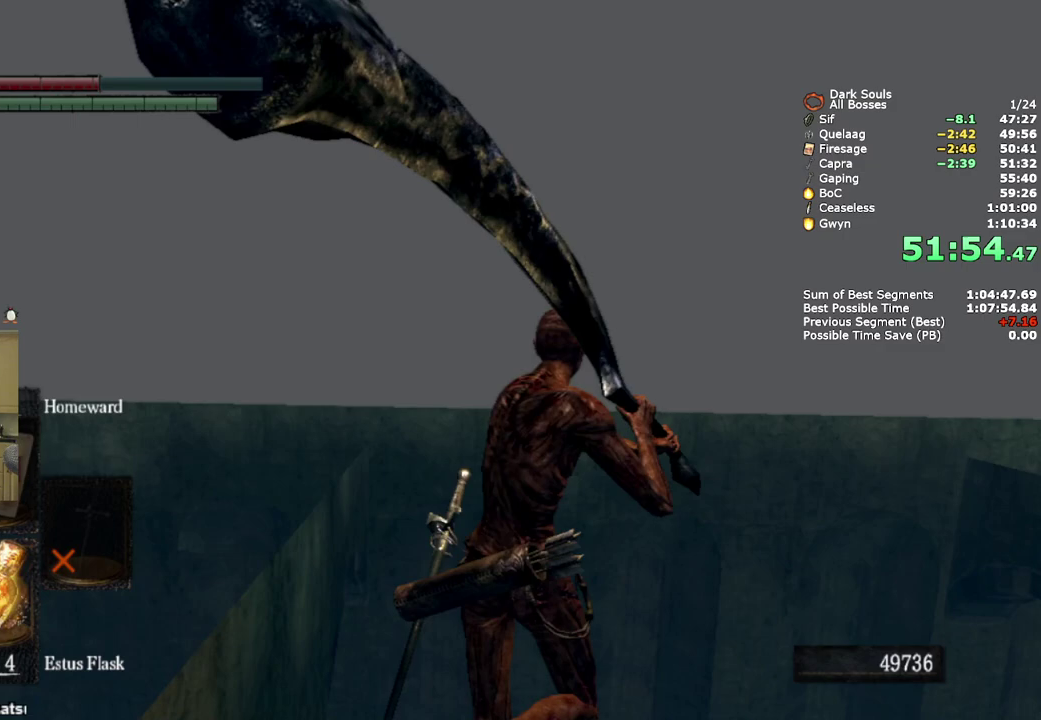
{"buttons": ["CIRCLE"], "left_stick": "up", "right_stick": "center", "events": [[67, "right_stick", "center"], [167, "left_stick", "up"]]}
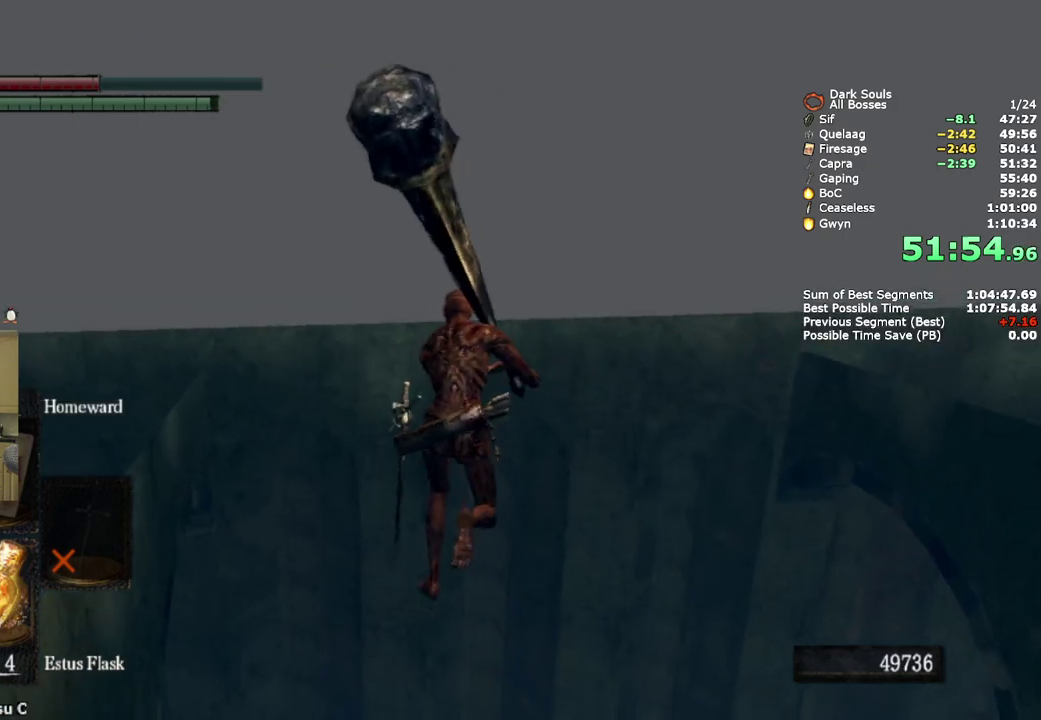
{"buttons": [], "left_stick": "up", "right_stick": "center", "events": [[483, "CIRCLE", "up"]]}
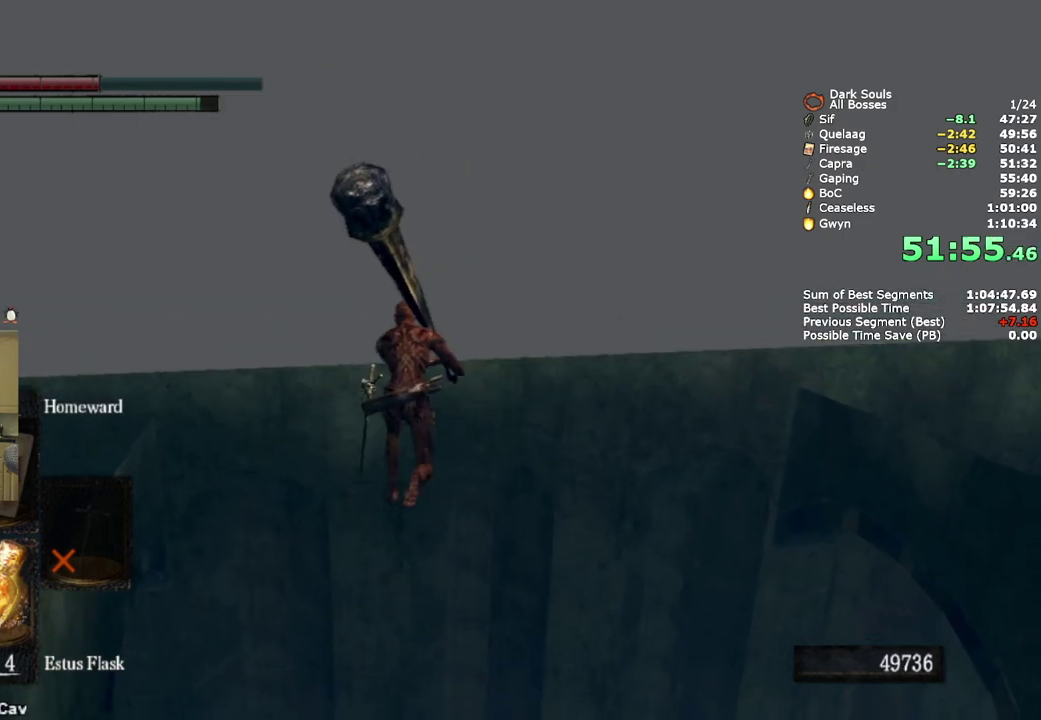
{"buttons": [], "left_stick": "up", "right_stick": "center", "events": [[50, "CIRCLE", "down"], [133, "CIRCLE", "up"]]}
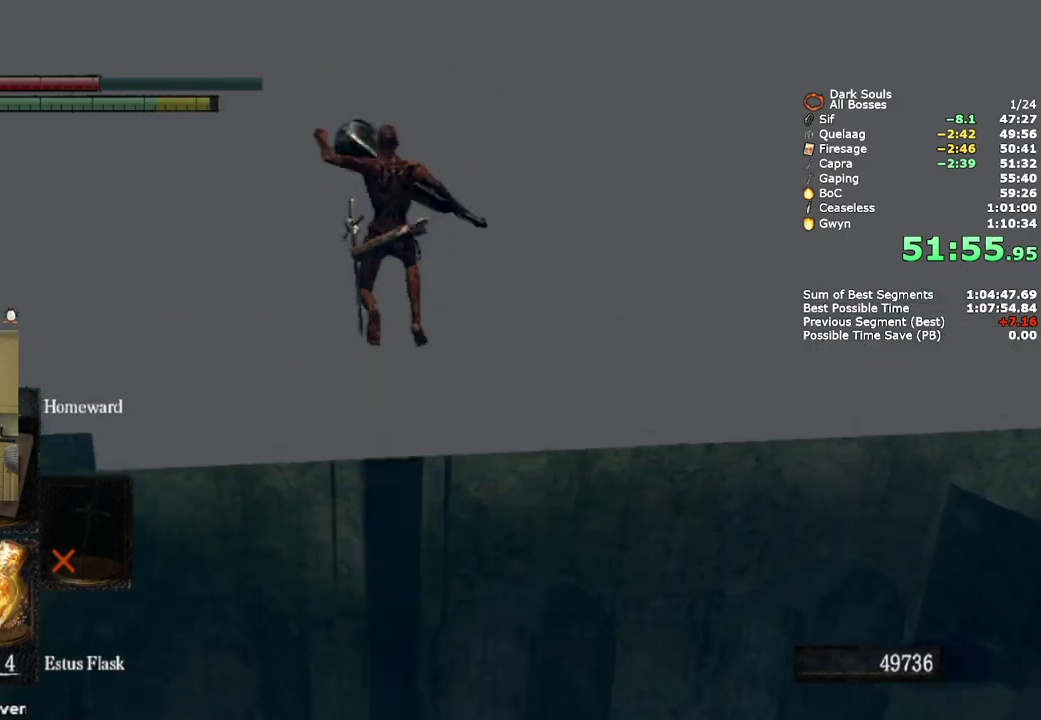
{"buttons": [], "left_stick": "up", "right_stick": "center", "events": []}
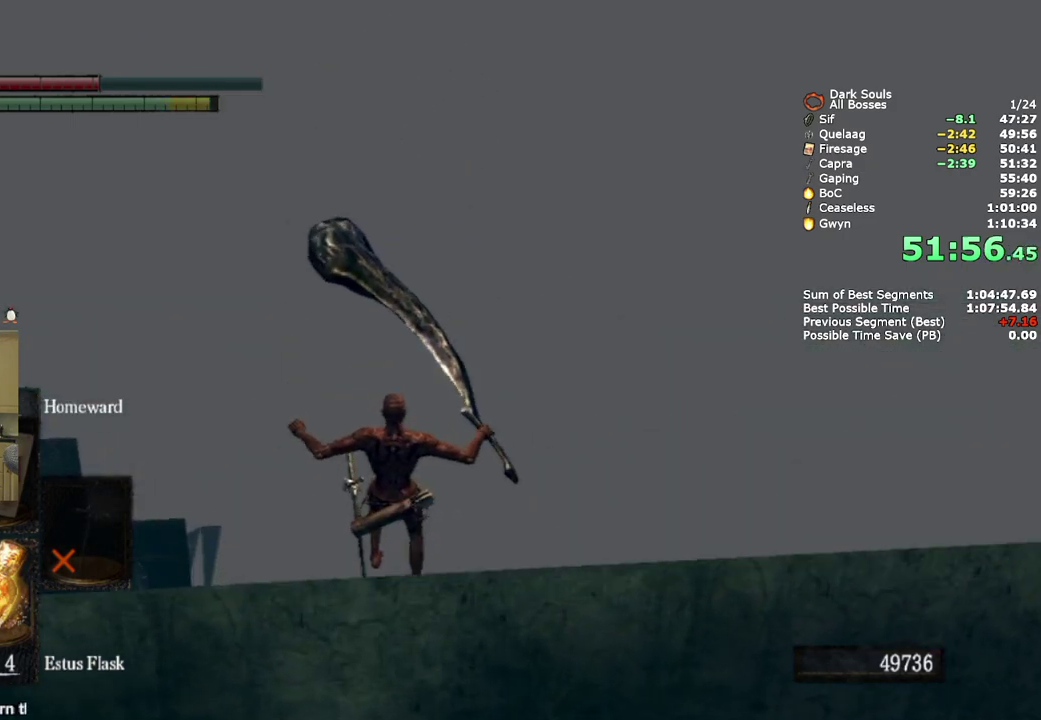
{"buttons": [], "left_stick": "up", "right_stick": "center", "events": []}
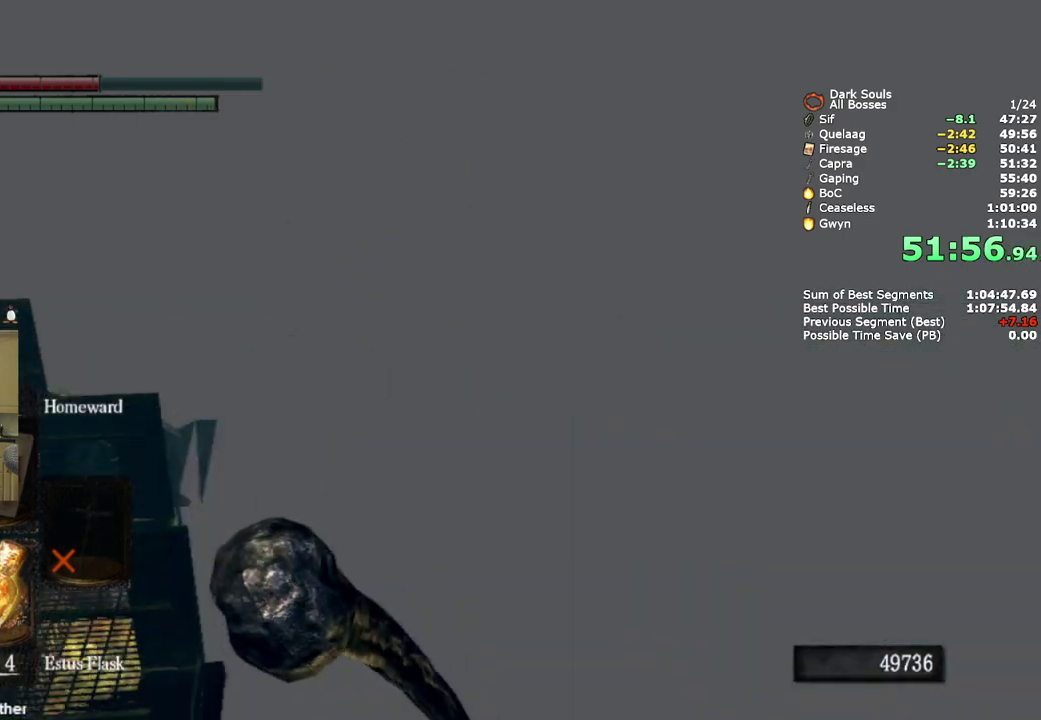
{"buttons": ["CIRCLE"], "left_stick": "up", "right_stick": "center", "events": [[67, "CIRCLE", "down"]]}
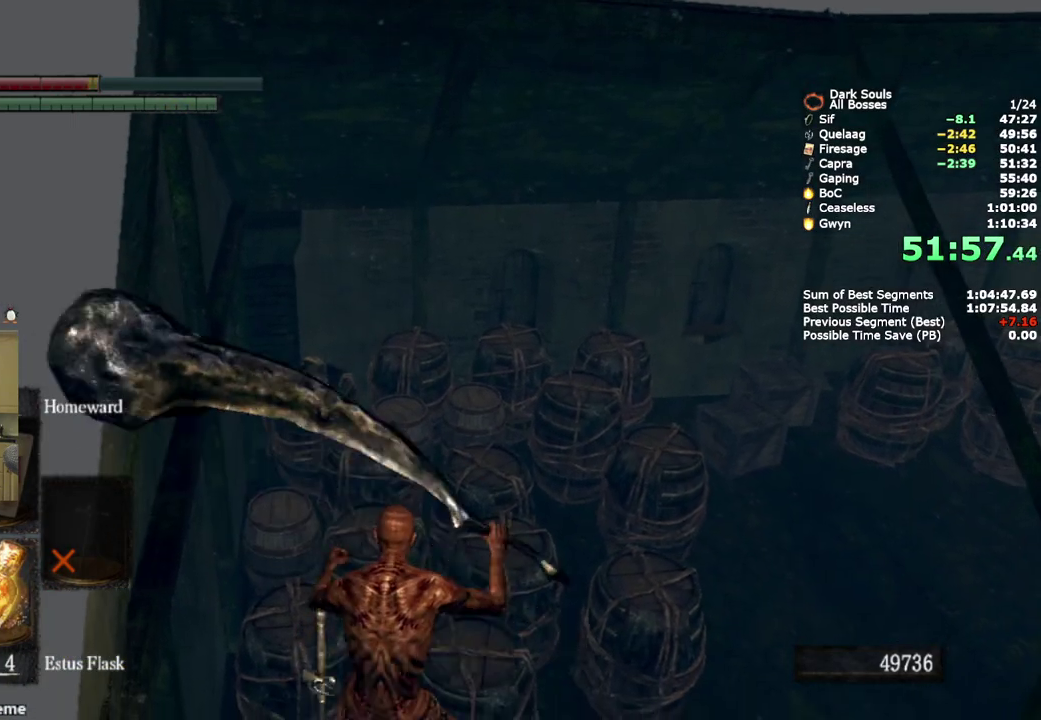
{"buttons": ["CIRCLE"], "left_stick": "up", "right_stick": "down-left", "events": [[283, "right_stick", "down"], [383, "right_stick", "down-left"]]}
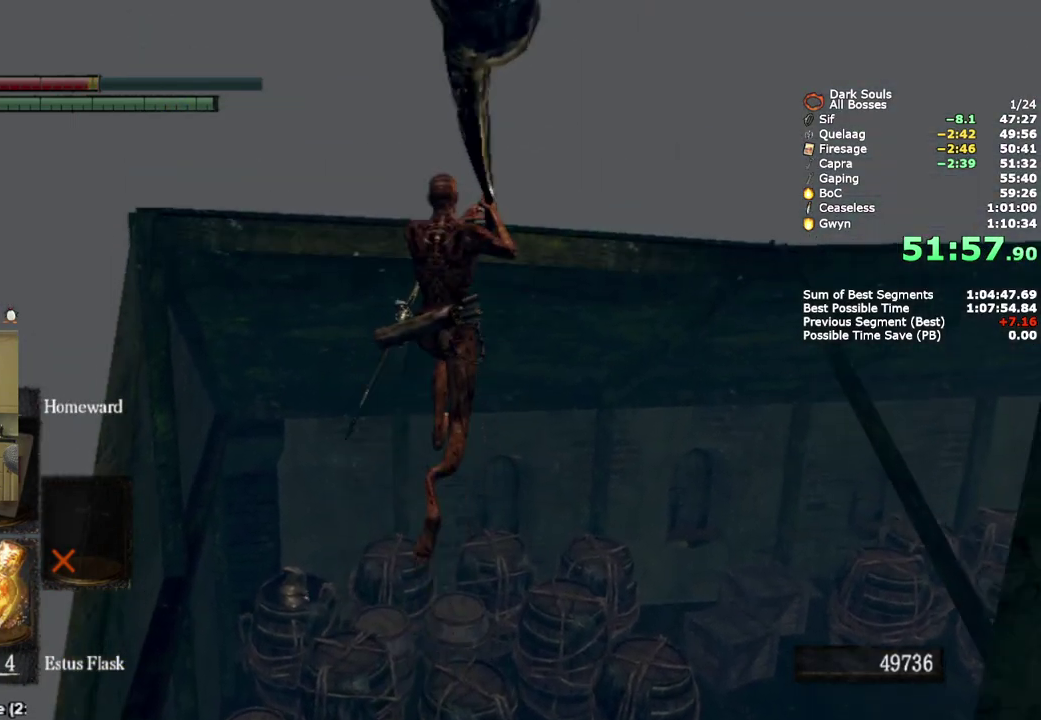
{"buttons": ["CIRCLE"], "left_stick": "up", "right_stick": "center", "events": [[17, "right_stick", "down"], [183, "right_stick", "down-left"], [400, "right_stick", "center"]]}
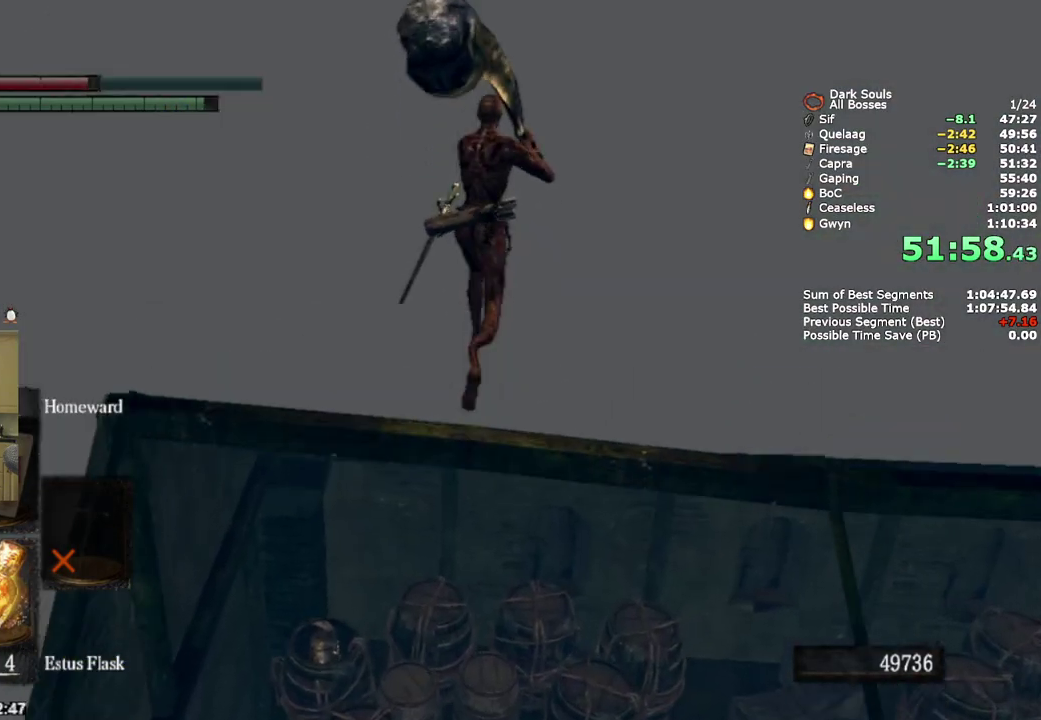
{"buttons": ["CIRCLE"], "left_stick": "up-left", "right_stick": "center"}
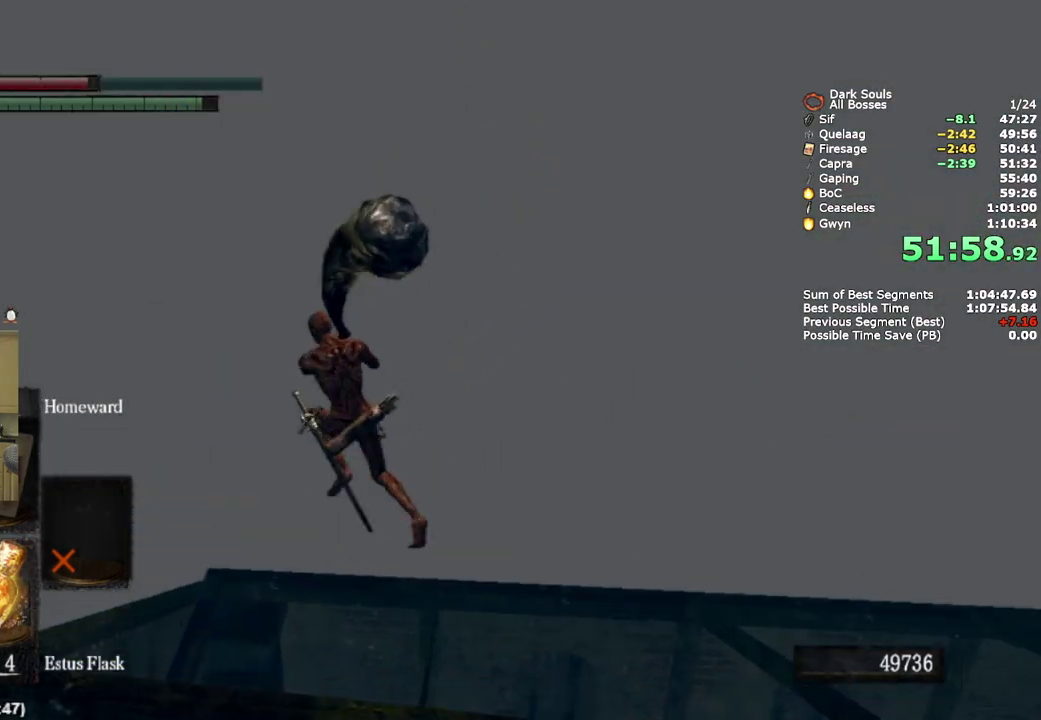
{"buttons": [], "left_stick": "up-left", "right_stick": "center"}
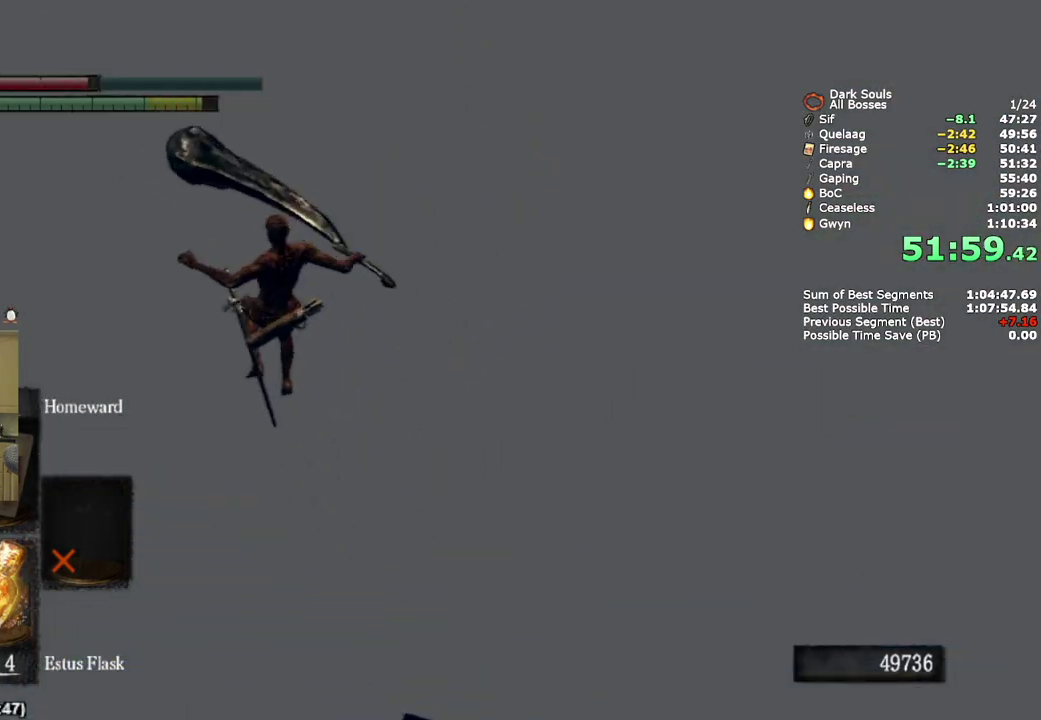
{"buttons": [], "left_stick": "up", "right_stick": "down"}
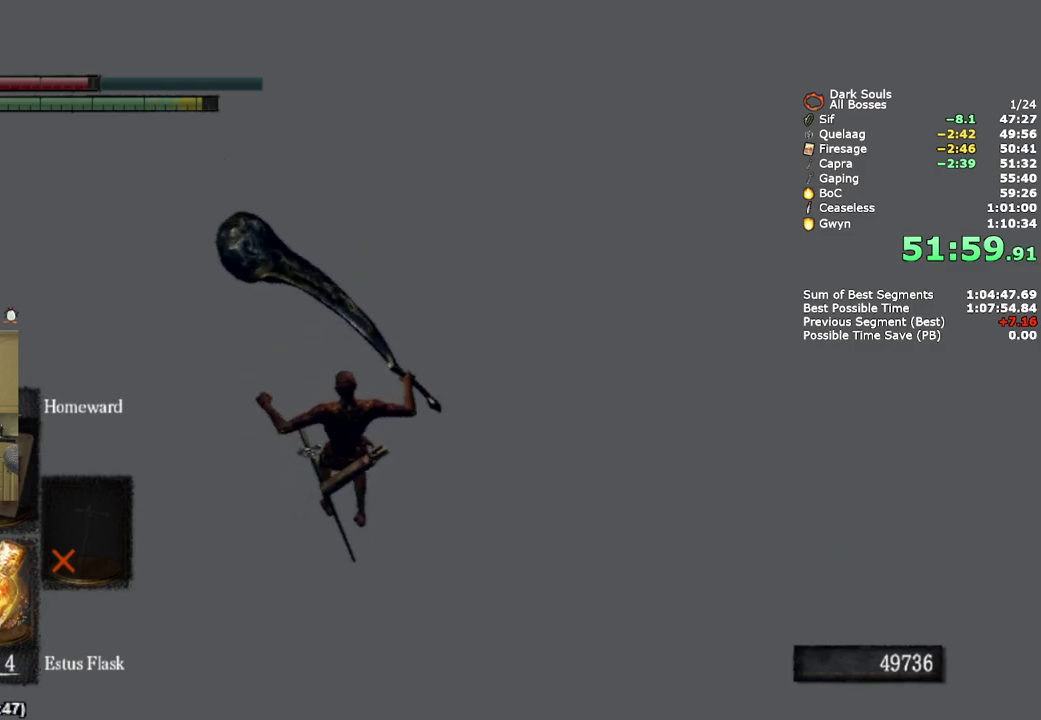
{"buttons": [], "left_stick": "up", "right_stick": "center", "events": [[17, "left_stick", "up-left"], [67, "right_stick", "center"], [200, "left_stick", "up"]]}
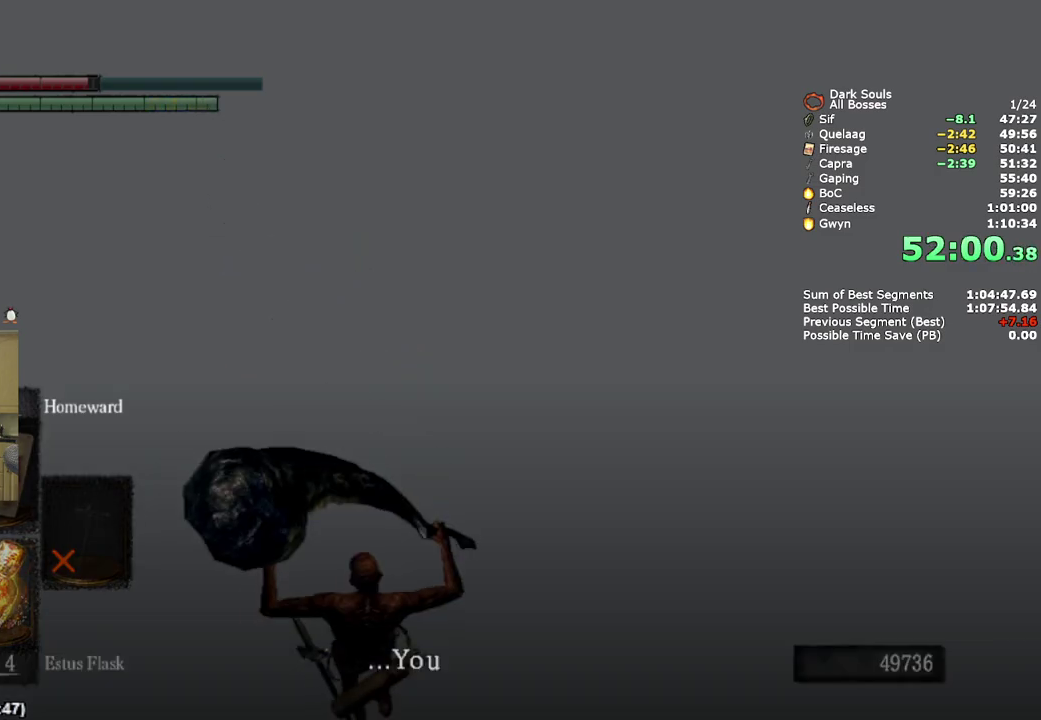
{"buttons": [], "left_stick": "up", "right_stick": "center", "events": [[33, "CIRCLE", "down"], [100, "CIRCLE", "up"], [183, "CIRCLE", "down"], [250, "CIRCLE", "up"], [333, "CIRCLE", "down"], [400, "CIRCLE", "up"]]}
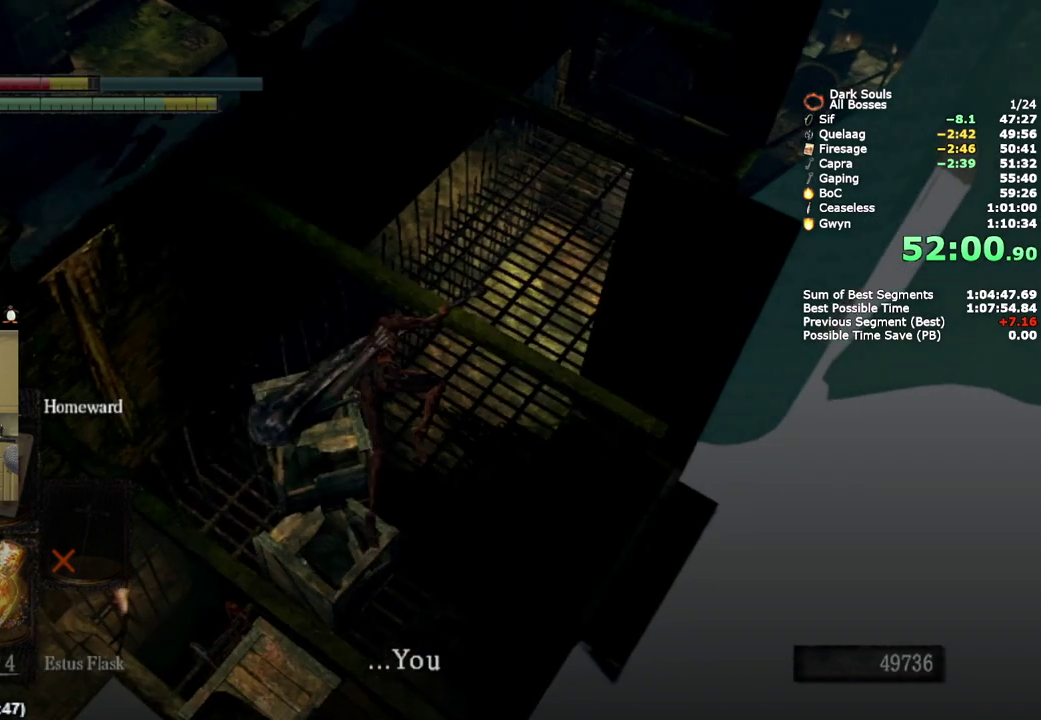
{"buttons": [], "left_stick": "up-right", "right_stick": "center", "events": [[267, "right_stick", "right"], [283, "left_stick", "up-right"], [483, "right_stick", "center"]]}
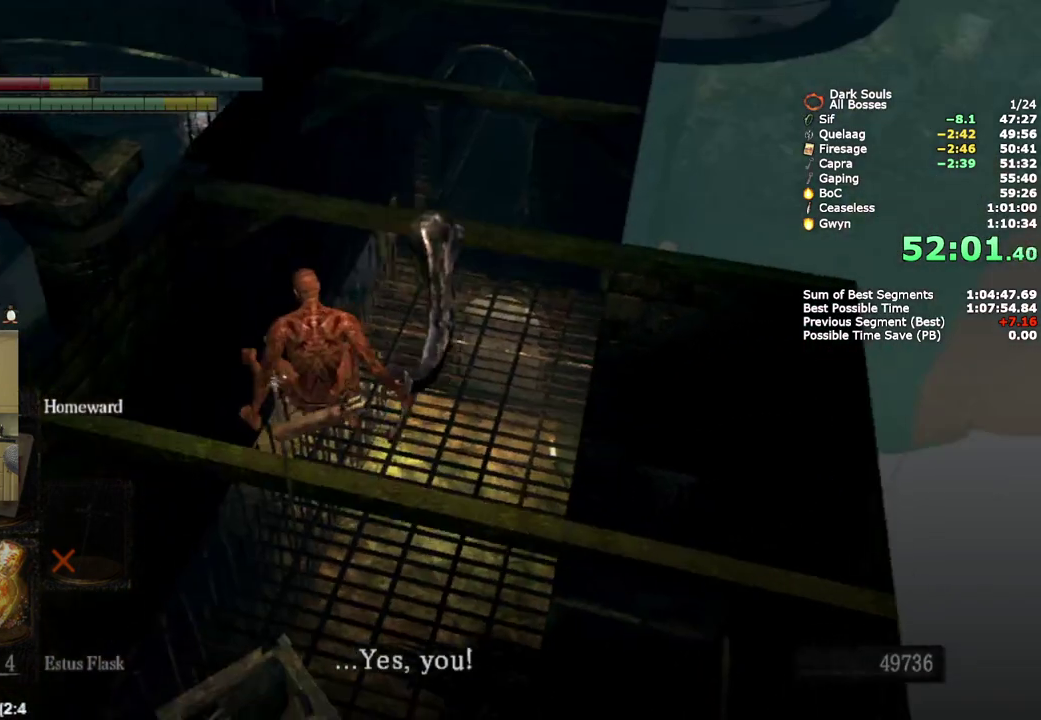
{"buttons": ["CROSS", "CIRCLE"], "left_stick": "up-right", "right_stick": "center", "events": [[33, "CIRCLE", "down"], [167, "left_stick", "up"], [250, "CROSS", "down"], [317, "CROSS", "up"], [383, "CROSS", "down"], [433, "left_stick", "up-right"], [450, "CROSS", "up"], [500, "CROSS", "down"]]}
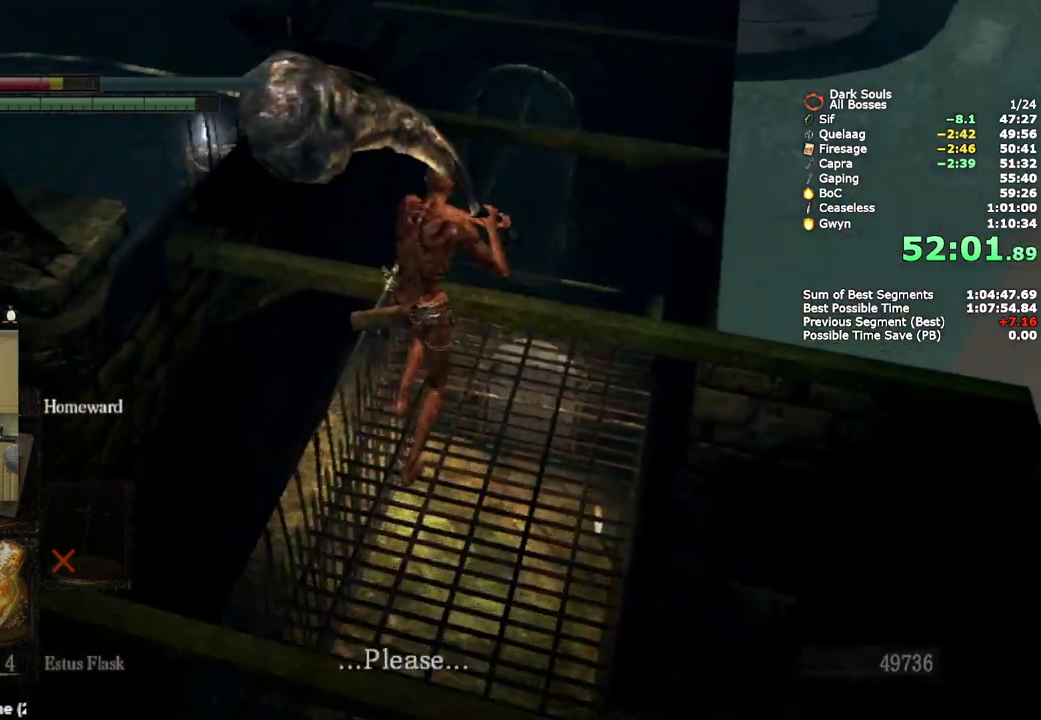
{"buttons": ["CIRCLE"], "left_stick": "up", "right_stick": "center", "events": [[100, "CROSS", "up"], [167, "left_stick", "up"], [383, "right_stick", "up-right"], [450, "right_stick", "center"]]}
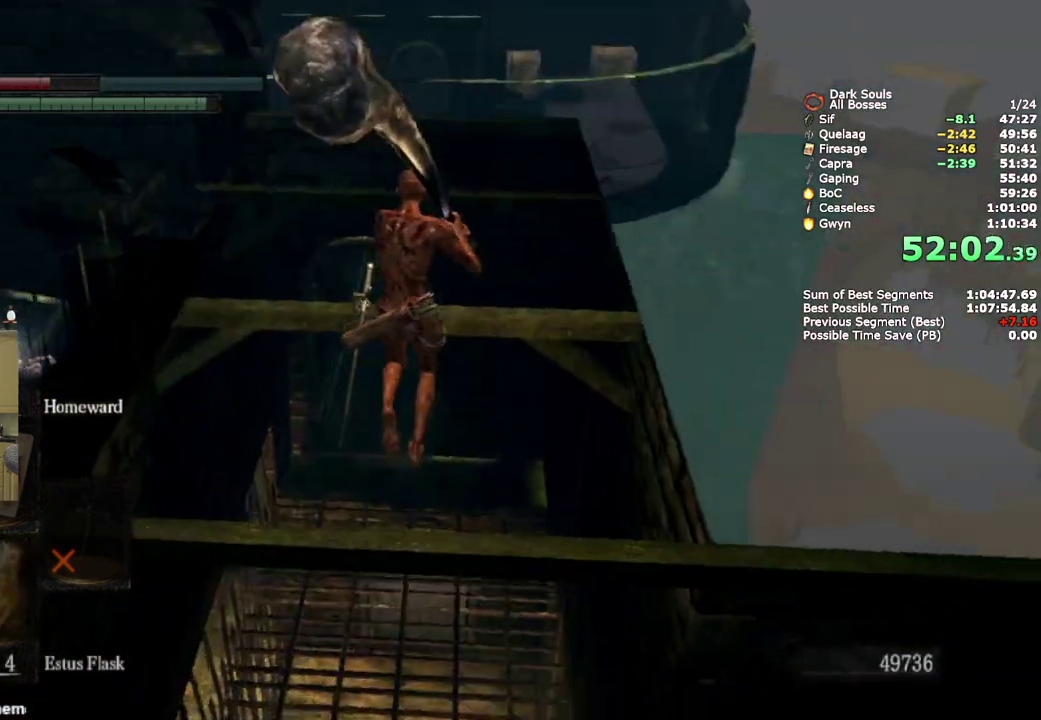
{"buttons": ["CIRCLE"], "left_stick": "up", "right_stick": "center", "events": []}
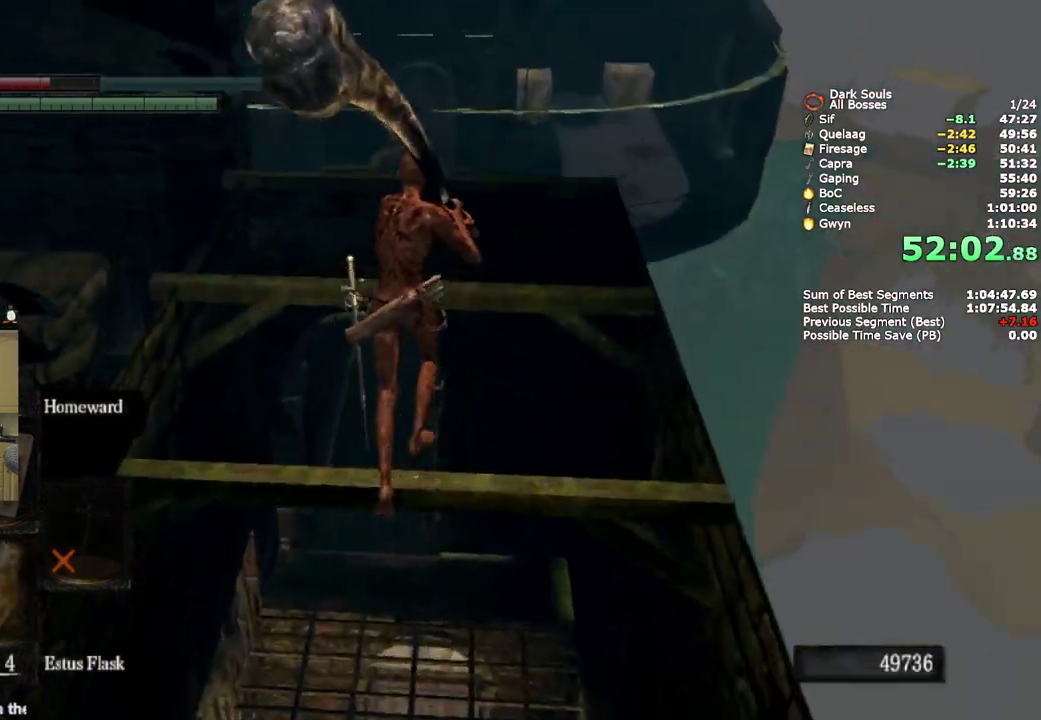
{"buttons": ["CIRCLE"], "left_stick": "up", "right_stick": "center", "events": [[150, "right_stick", "down-right"], [250, "right_stick", "center"]]}
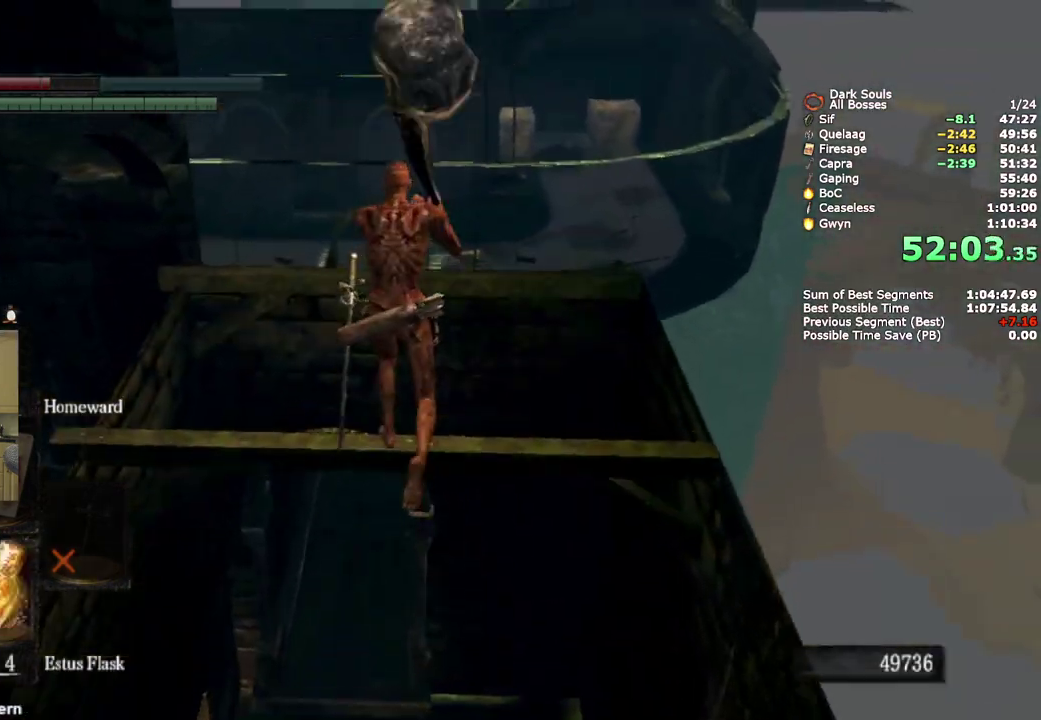
{"buttons": ["CIRCLE"], "left_stick": "up", "right_stick": "center", "events": []}
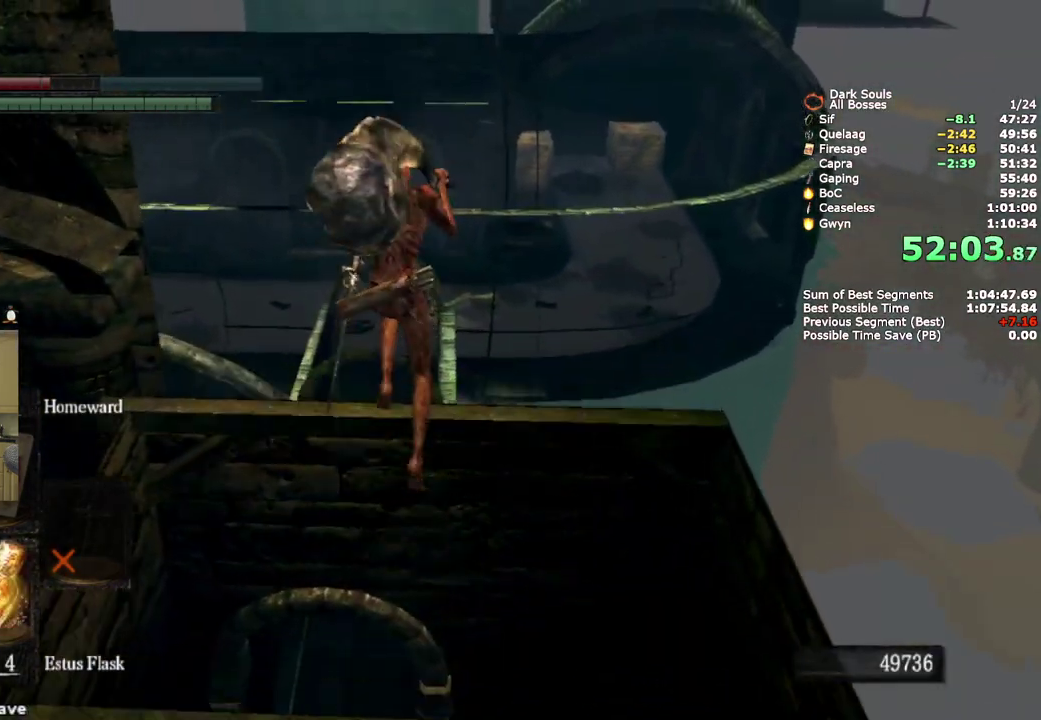
{"buttons": ["CIRCLE"], "left_stick": "up", "right_stick": "center", "events": []}
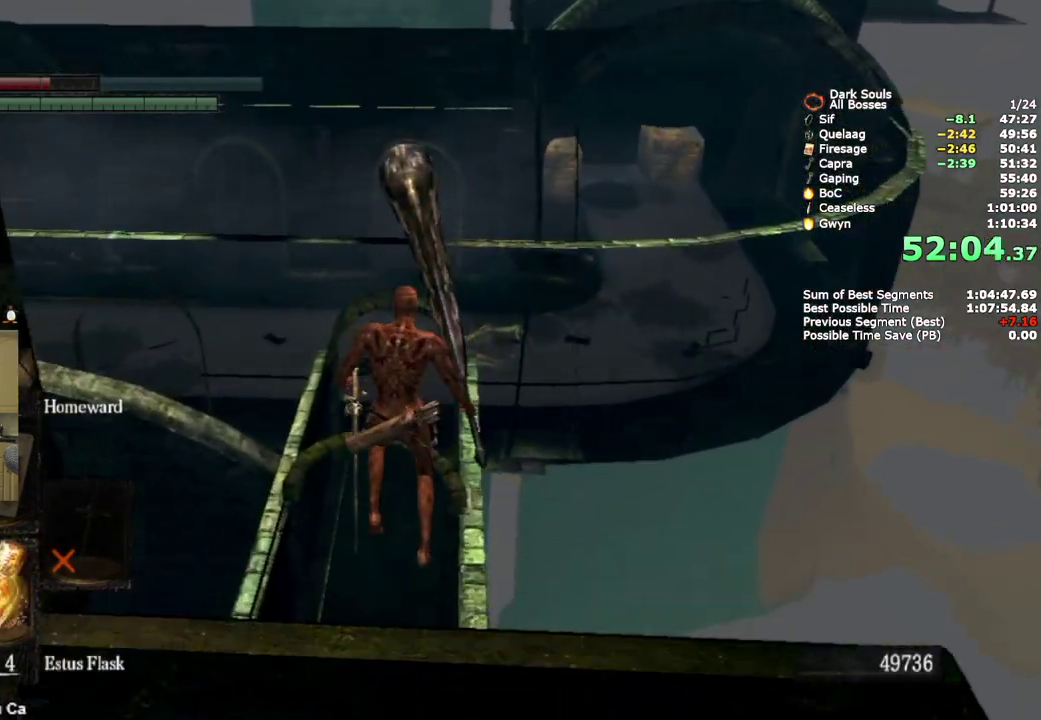
{"buttons": ["CIRCLE"], "left_stick": "up", "right_stick": "center", "events": [[50, "right_stick", "down-right"], [133, "right_stick", "center"]]}
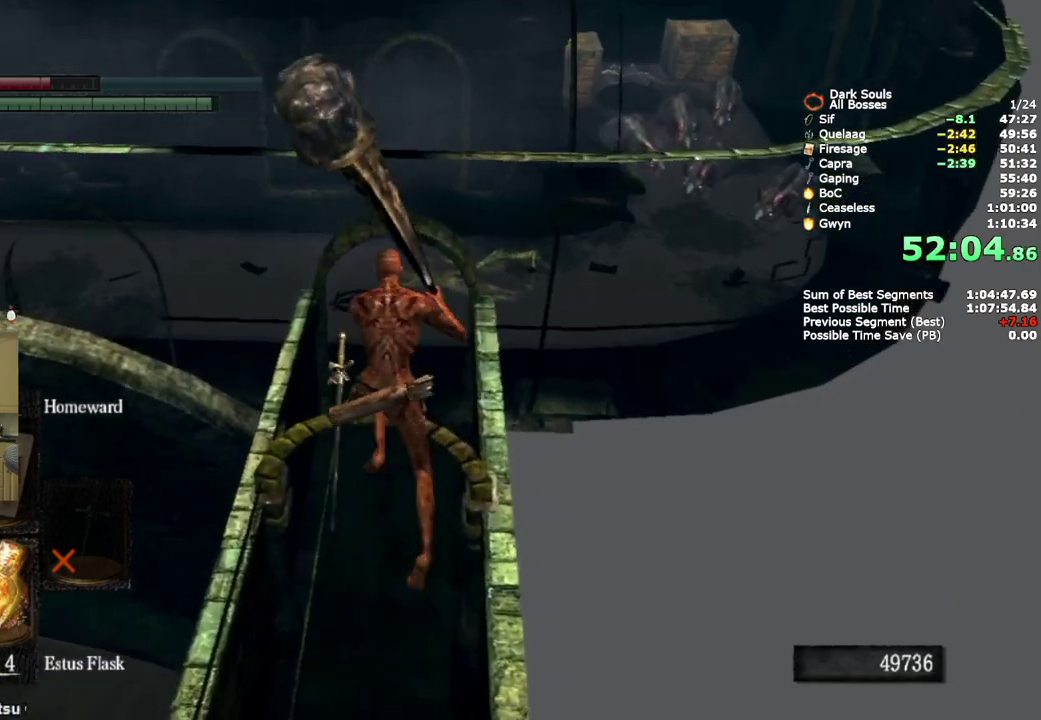
{"buttons": ["CIRCLE"], "left_stick": "up", "right_stick": "center", "events": []}
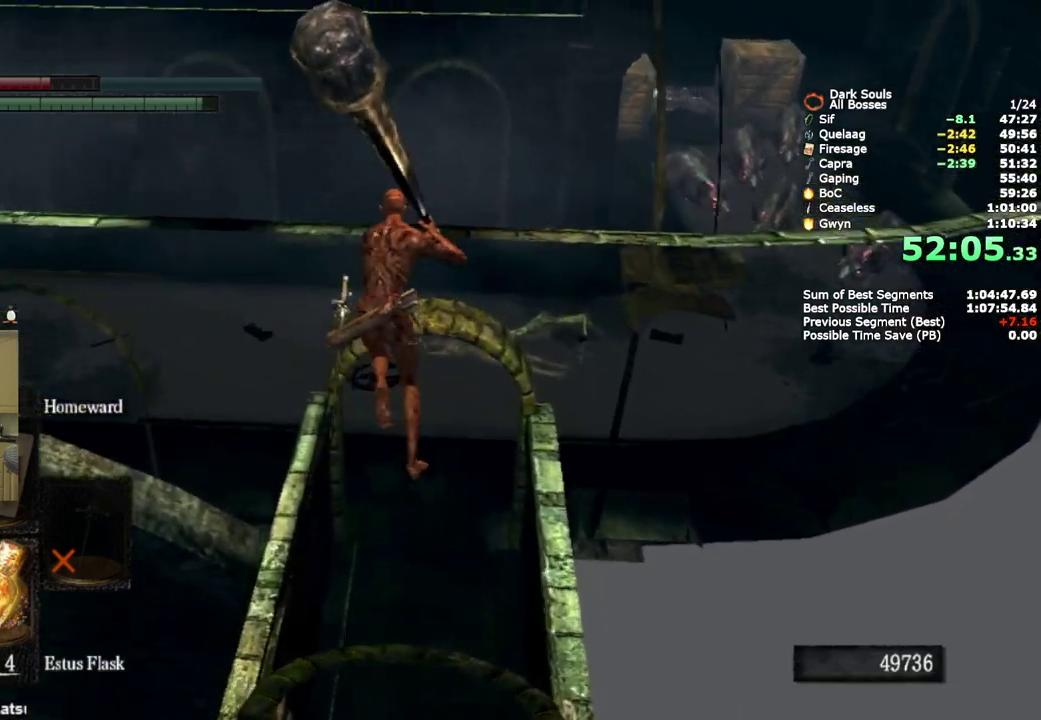
{"buttons": [], "left_stick": "up-right", "right_stick": "center", "events": [[100, "CIRCLE", "up"], [167, "CIRCLE", "down"], [167, "left_stick", "up-right"], [300, "CIRCLE", "up"]]}